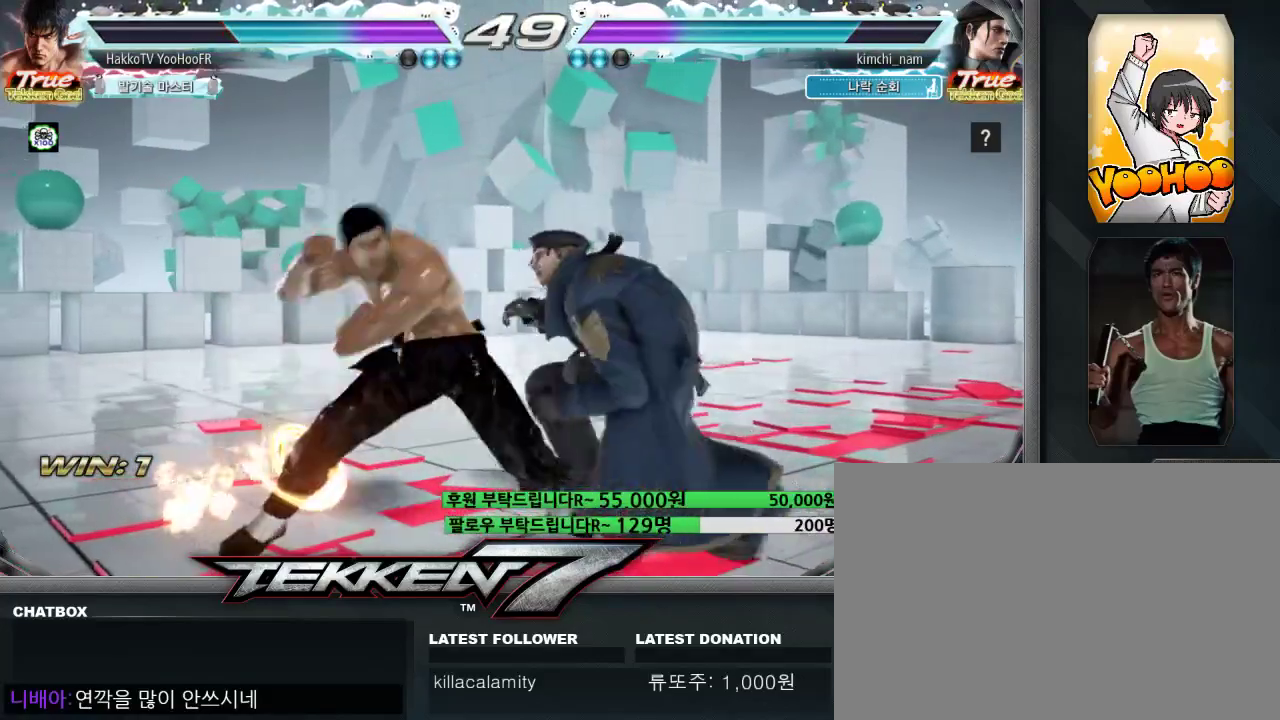
Gameplay with a controller (arcade stick); each line is a JSON object with the inputs held at the frame after it. "events" lists button and stick changes between this image and that frame as [ms after this image, input, new state], when the widget could be followed in between. Not read: L3 R3.
{"buttons": ["TRIANGLE"], "left_stick": "center", "events": [[33, "TRIANGLE", "up"], [200, "TRIANGLE", "down"], [250, "TRIANGLE", "up"], [400, "TRIANGLE", "down"]]}
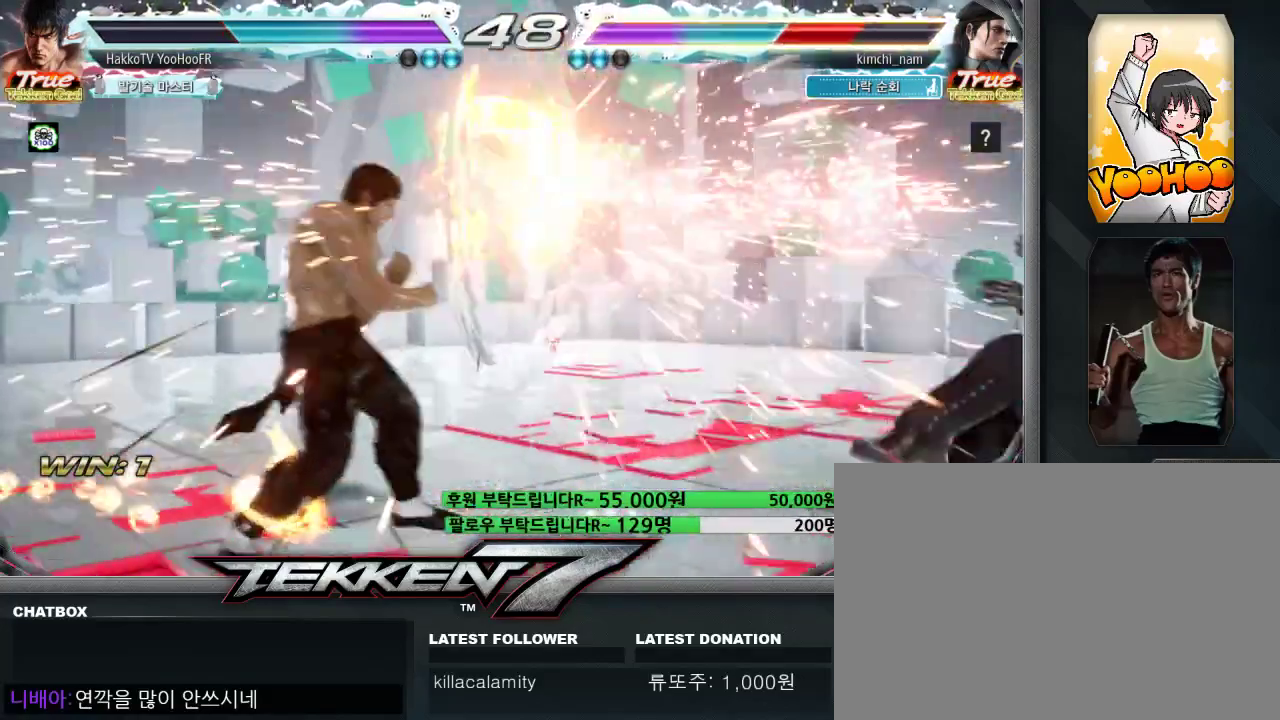
{"buttons": ["TRIANGLE"], "left_stick": "right", "events": [[283, "left_stick", "right"], [350, "left_stick", "center"], [433, "left_stick", "right"]]}
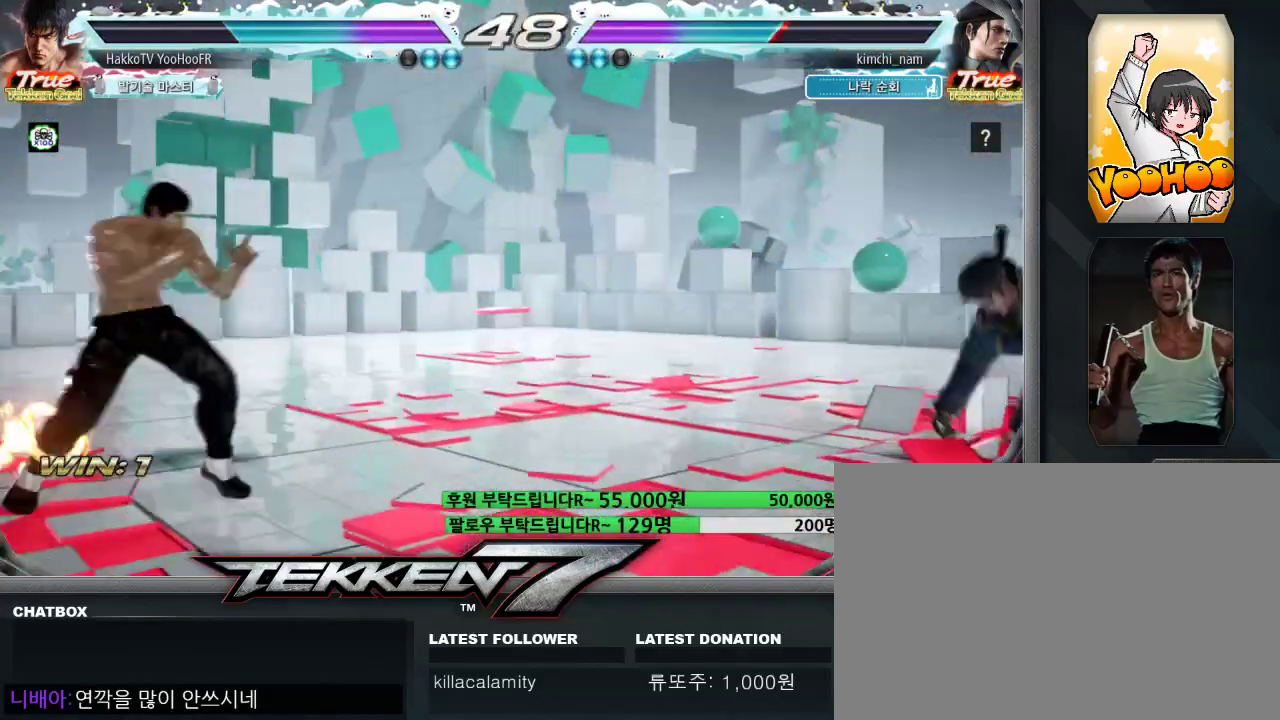
{"buttons": ["TRIANGLE"], "left_stick": "left", "events": [[233, "left_stick", "up"], [300, "left_stick", "center"], [417, "left_stick", "left"]]}
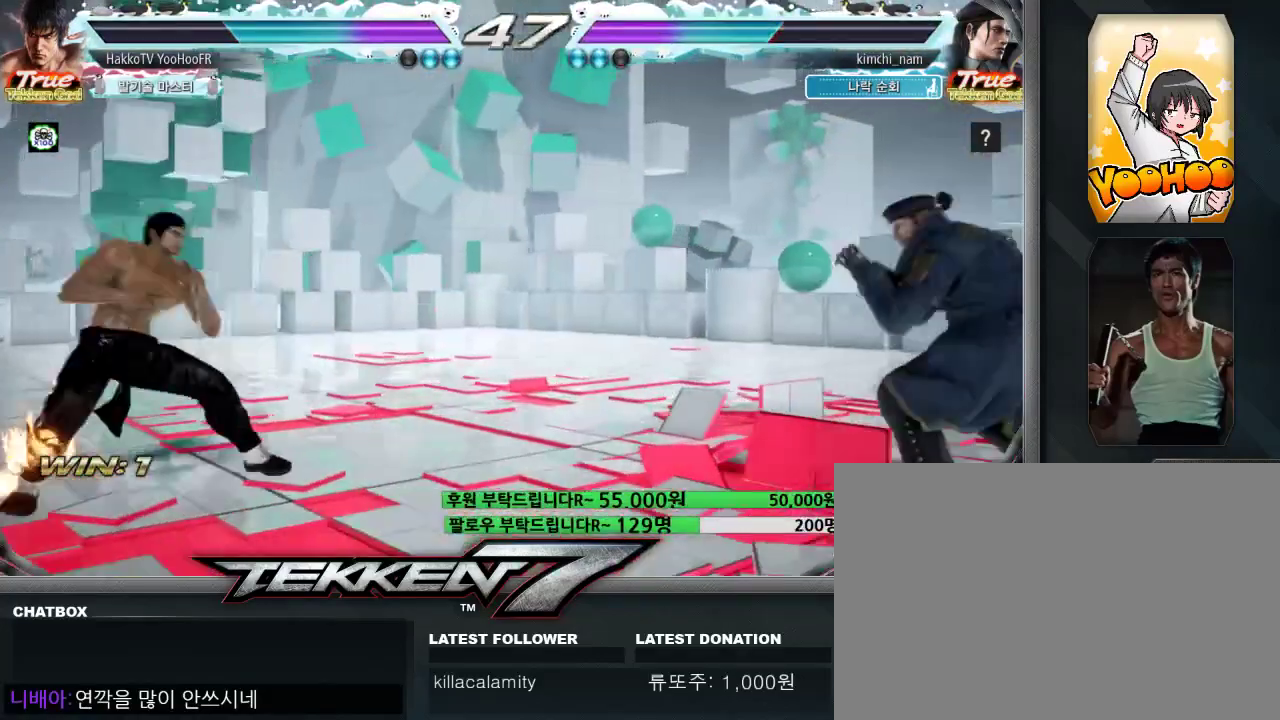
{"buttons": [], "left_stick": "right", "events": [[67, "TRIANGLE", "up"], [83, "left_stick", "center"], [150, "left_stick", "left"], [267, "left_stick", "up"], [367, "left_stick", "center"], [483, "left_stick", "right"]]}
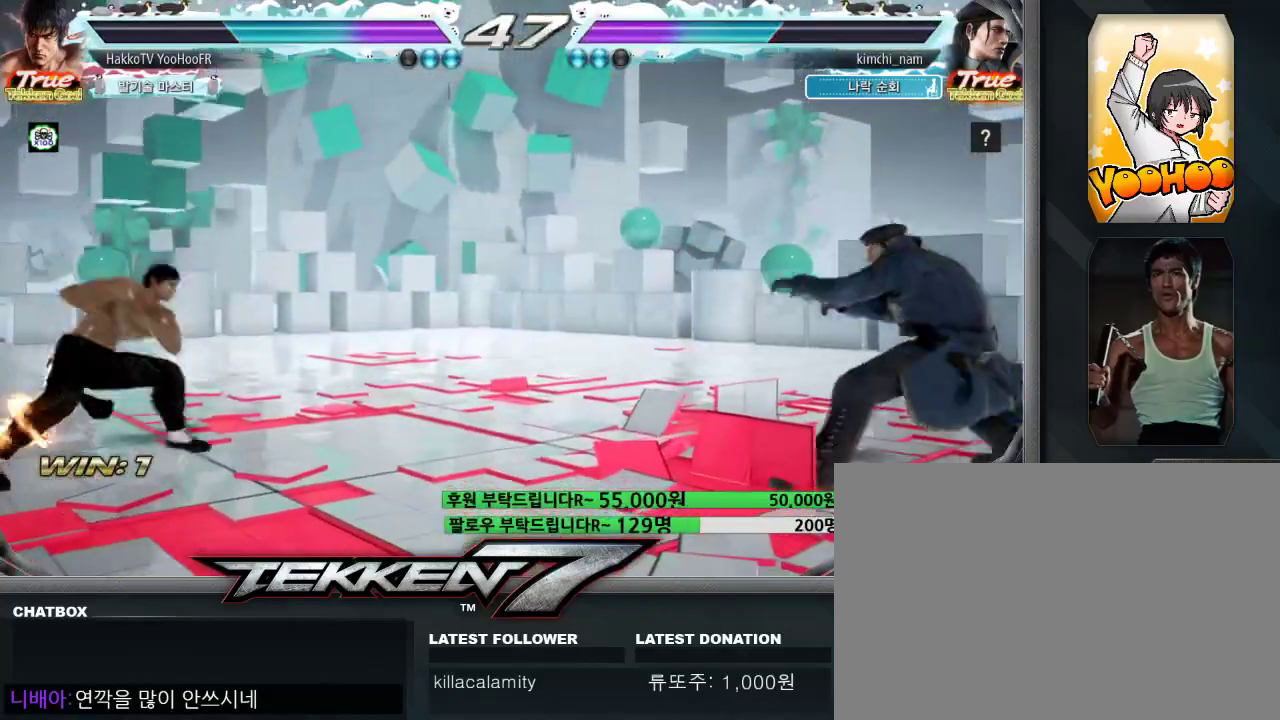
{"buttons": [], "left_stick": "center", "events": [[50, "left_stick", "center"], [100, "left_stick", "right"], [317, "SQUARE", "down"], [433, "SQUARE", "up"], [483, "left_stick", "center"]]}